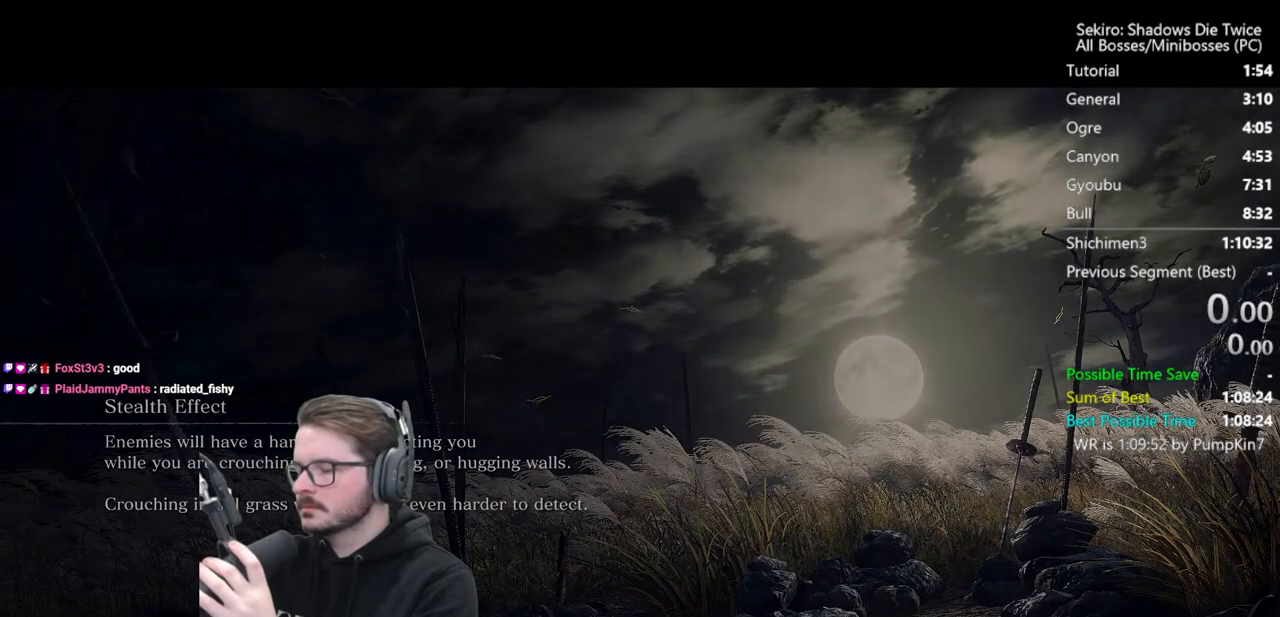
Gameplay with a controller (Xbox layout); each line is a JSON object with the inputs held at the frame after it. "button_events" lists button changes between this image and that frame as [ms after this image, input, new state], when the widget could be followed in between (sticks are given only as held states). Not read: L2 R2.
{"buttons": [], "left_stick": "center", "right_stick": "center", "button_events": []}
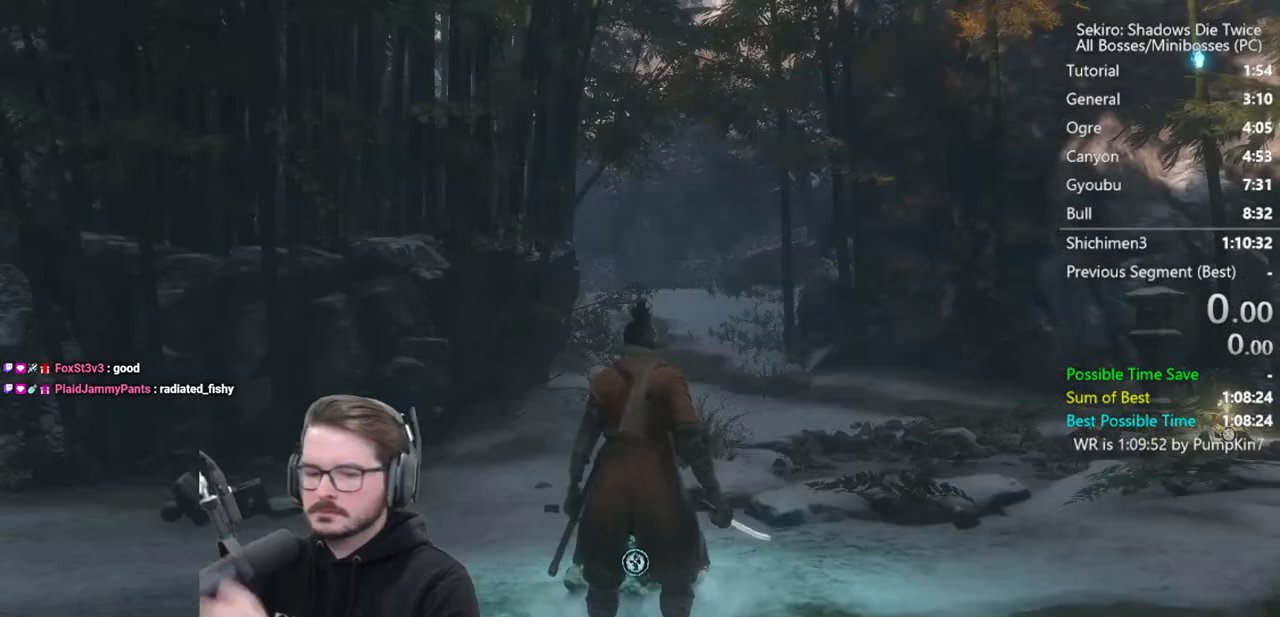
{"buttons": [], "left_stick": "center", "right_stick": "center", "button_events": []}
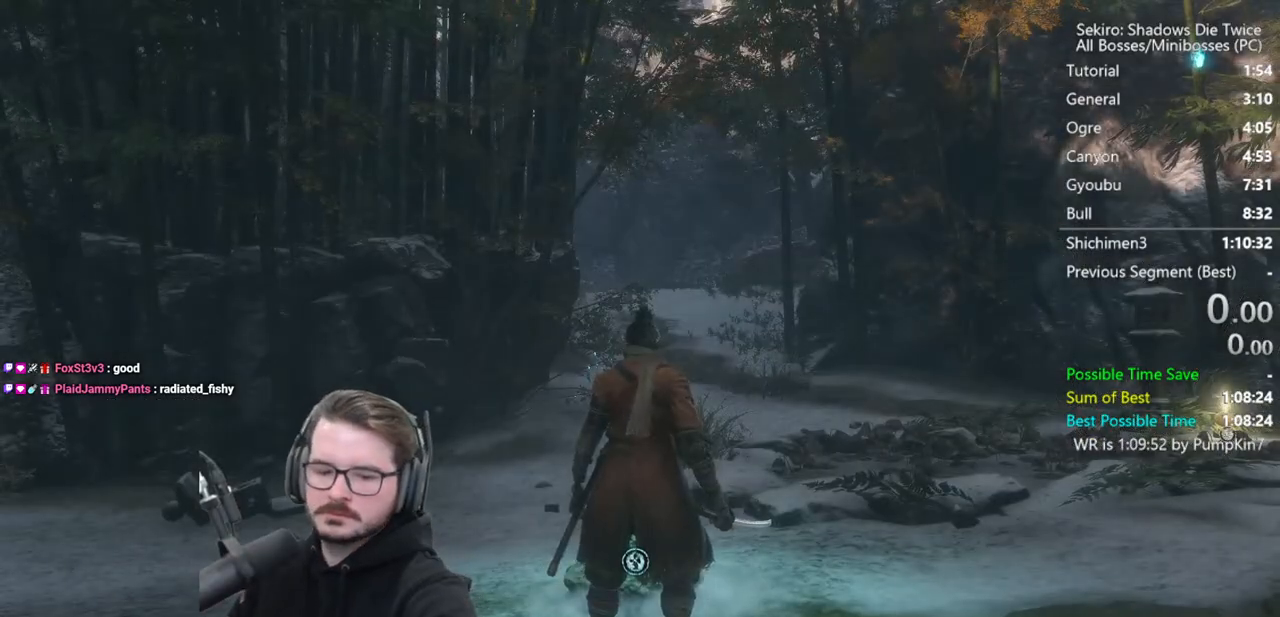
{"buttons": [], "left_stick": "center", "right_stick": "center", "button_events": []}
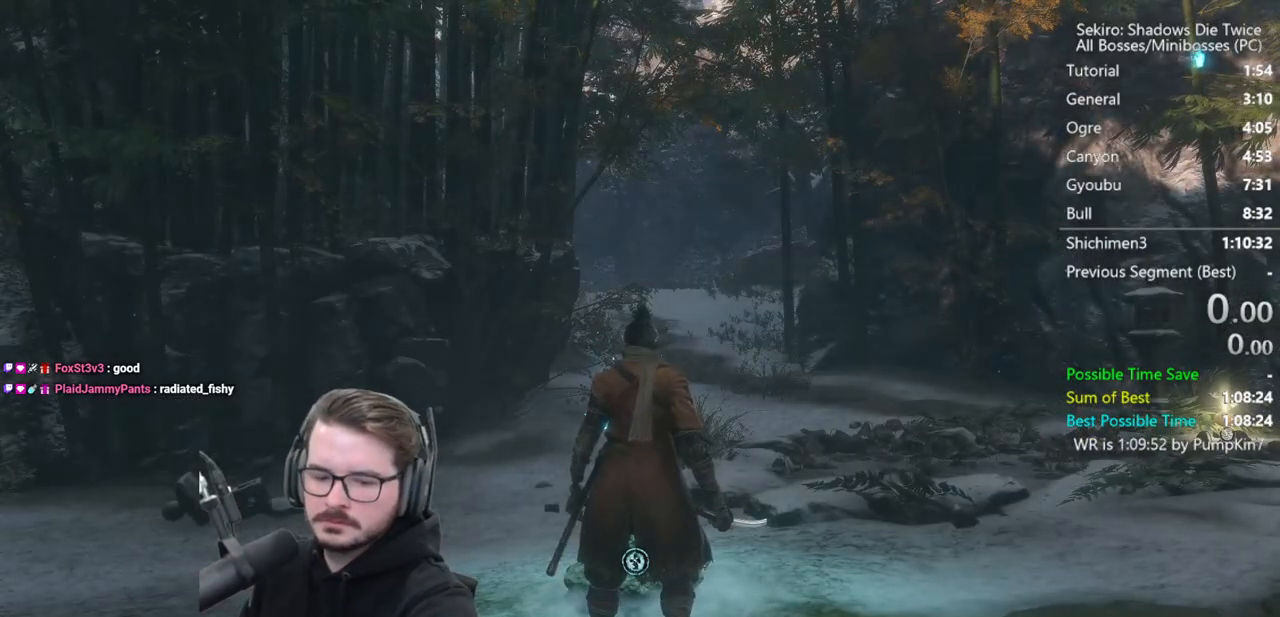
{"buttons": [], "left_stick": "center", "right_stick": "center", "button_events": []}
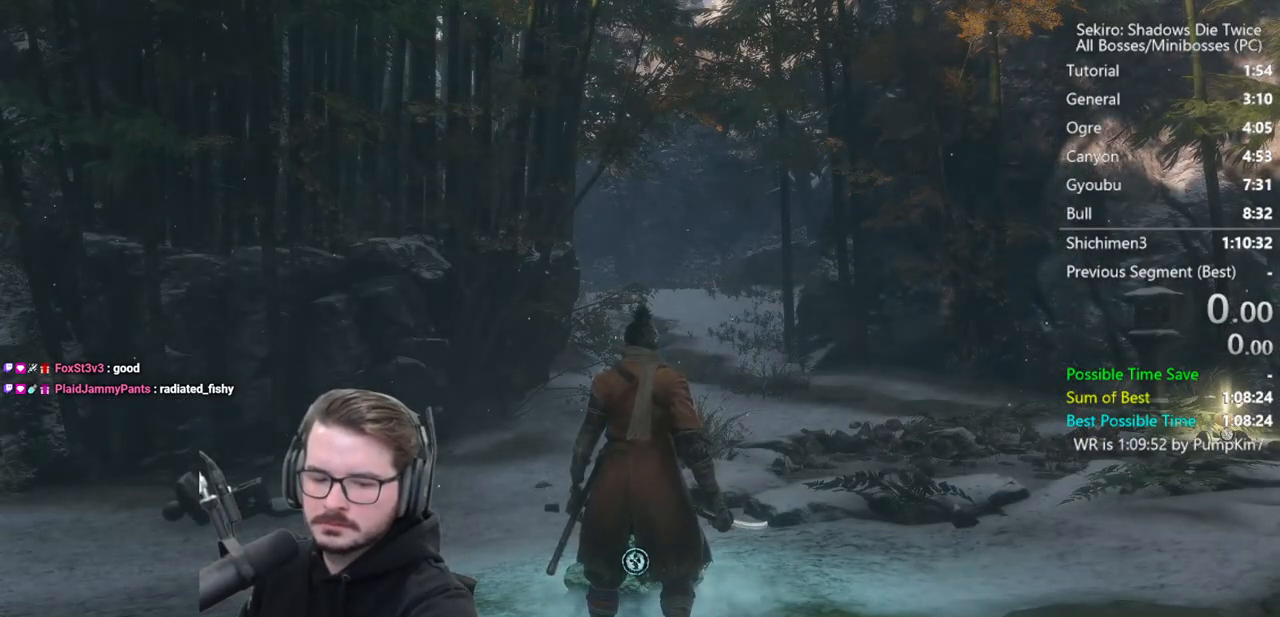
{"buttons": [], "left_stick": "center", "right_stick": "center", "button_events": []}
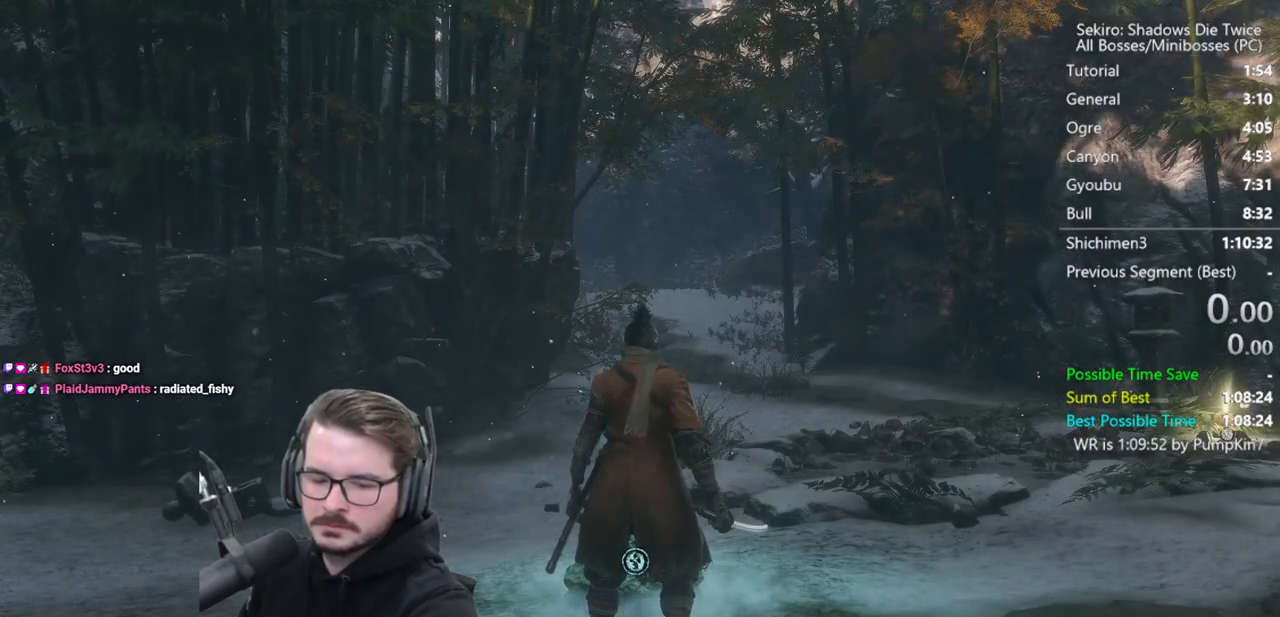
{"buttons": [], "left_stick": "center", "right_stick": "center", "button_events": [[117, "START", "down"], [250, "START", "up"]]}
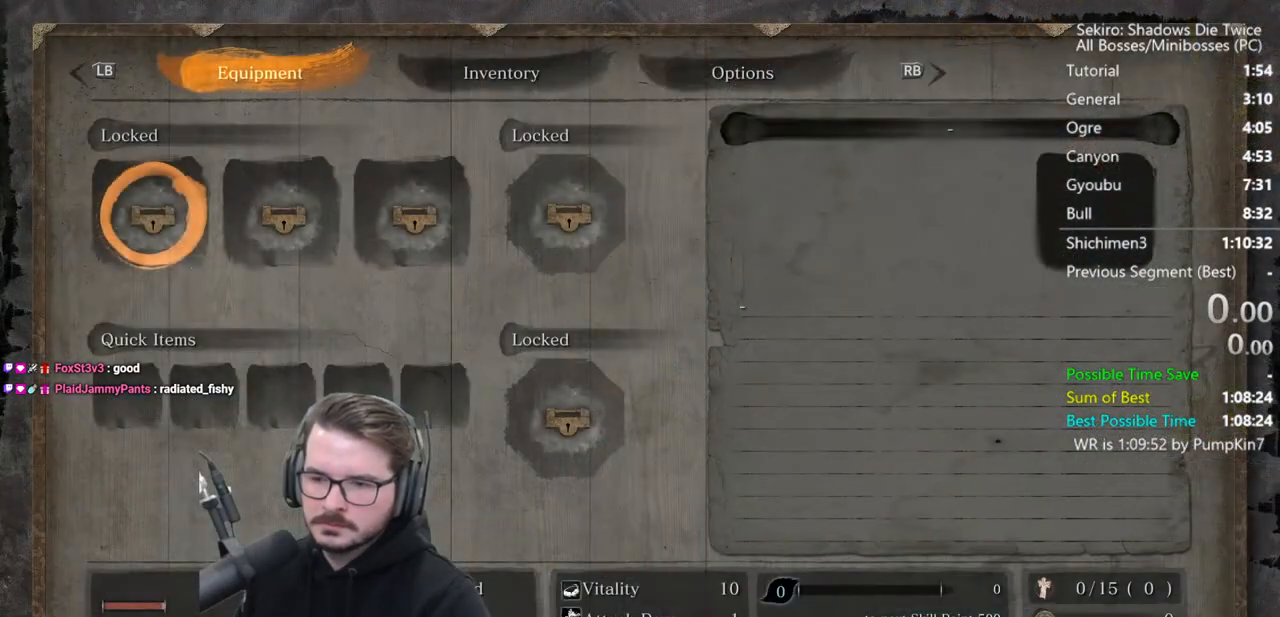
{"buttons": [], "left_stick": "center", "right_stick": "center", "button_events": [[83, "DPAD_UP", "down"], [83, "L1", "down"], [150, "A", "down"], [183, "DPAD_UP", "up"], [217, "L1", "up"], [283, "A", "up"], [317, "DPAD_LEFT", "down"], [383, "A", "down"], [417, "DPAD_LEFT", "up"], [483, "A", "up"]]}
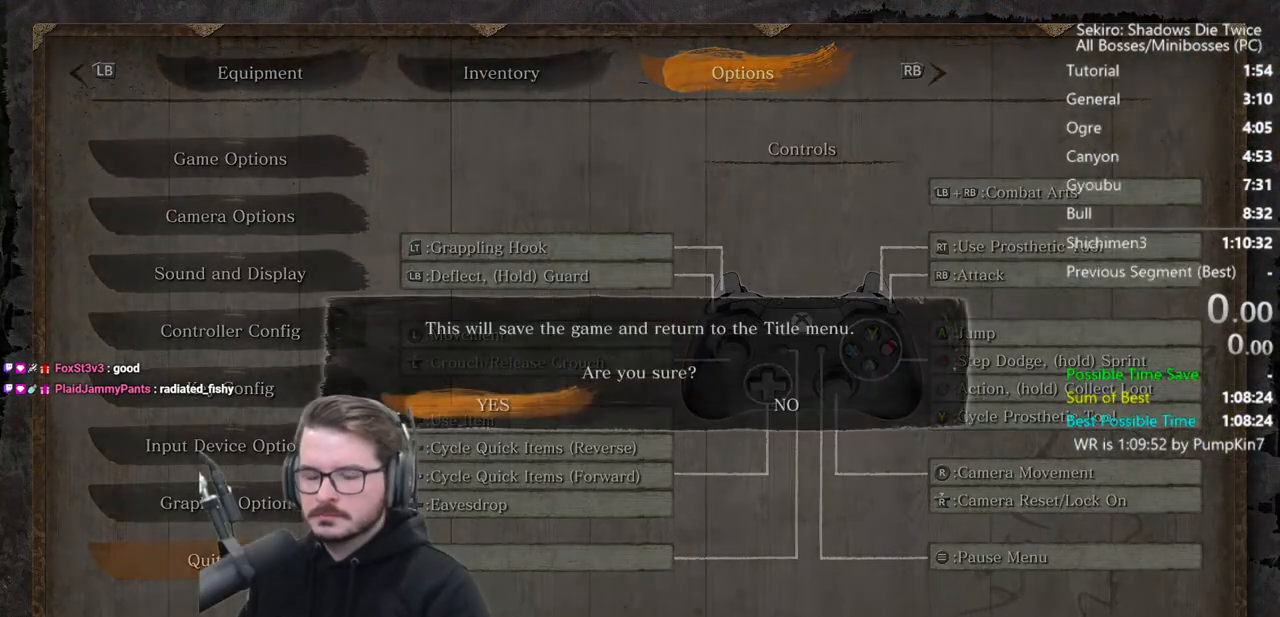
{"buttons": [], "left_stick": "center", "right_stick": "center", "button_events": [[50, "A", "down"], [133, "A", "up"], [217, "A", "down"], [350, "A", "up"]]}
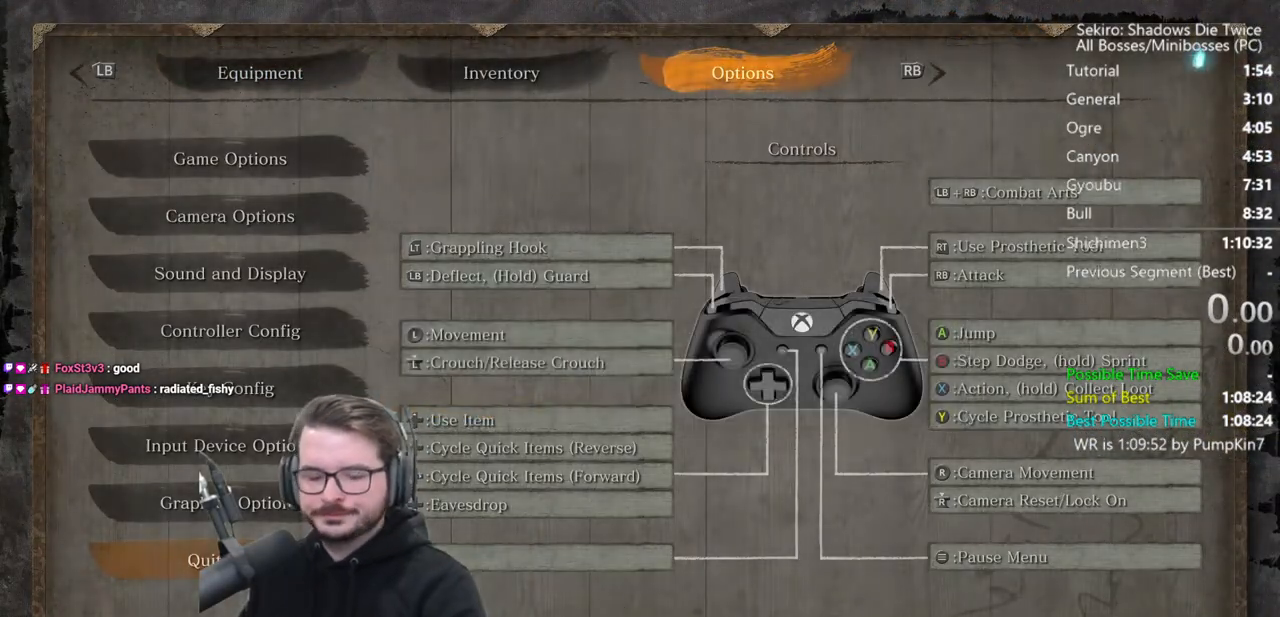
{"buttons": ["A"], "left_stick": "center", "right_stick": "center", "button_events": [[17, "A", "down"], [83, "A", "up"], [250, "A", "down"], [350, "A", "up"], [450, "A", "down"]]}
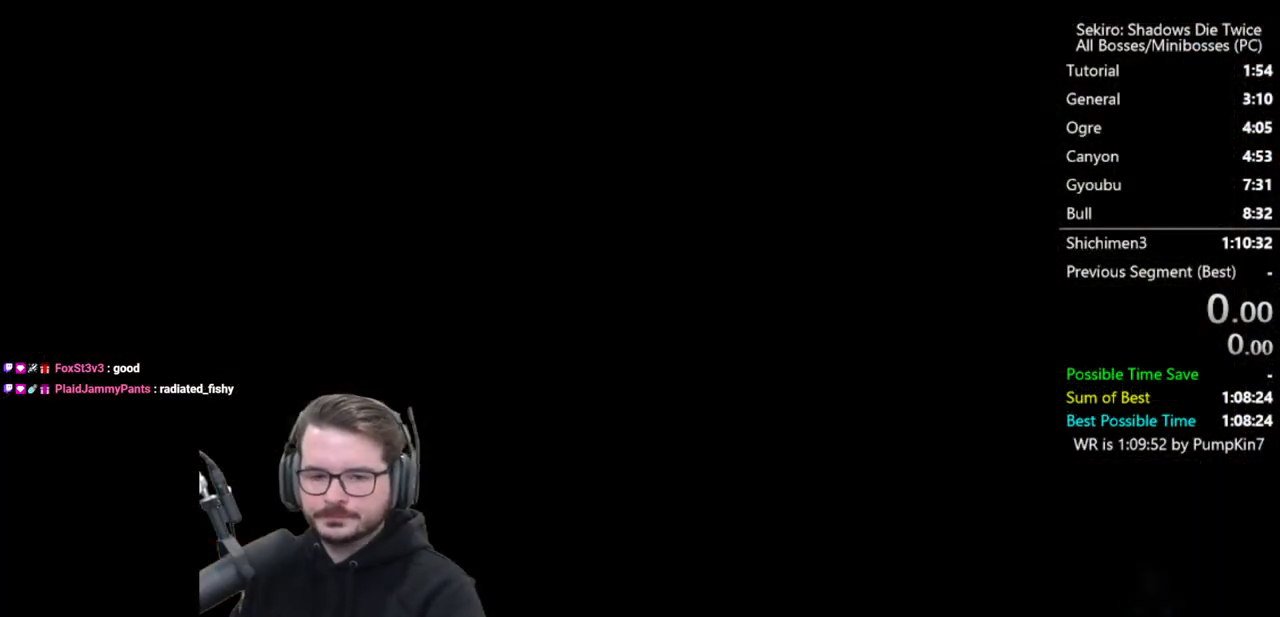
{"buttons": [], "left_stick": "center", "right_stick": "center", "button_events": [[50, "A", "up"], [150, "A", "down"], [217, "A", "up"], [350, "A", "down"], [450, "A", "up"]]}